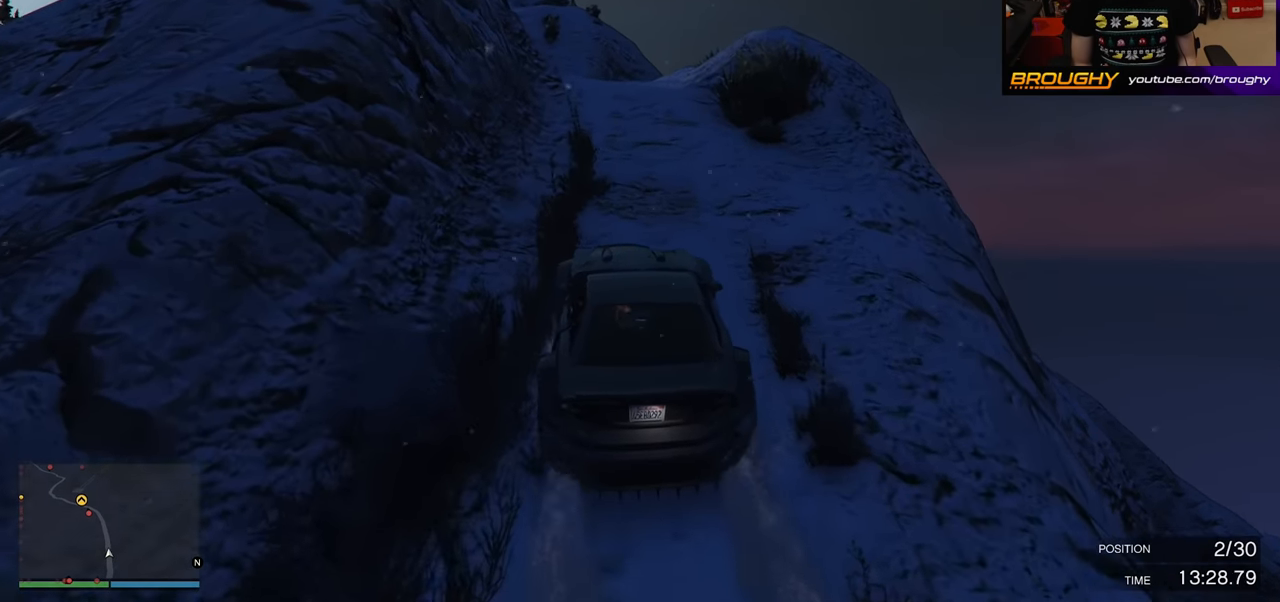
Gameplay with a controller (Xbox layout); each line is a JSON object with the inputs held at the frame after it. "events" lists button and stick changes between this image and that frame as [ms after this image, input, new state], when the widget could be followed in between.
{"buttons": ["R2"], "left_stick": "center", "right_stick": "down-left", "events": [[83, "left_stick", "center"], [250, "left_stick", "up-left"], [367, "right_stick", "down-left"], [467, "left_stick", "center"]]}
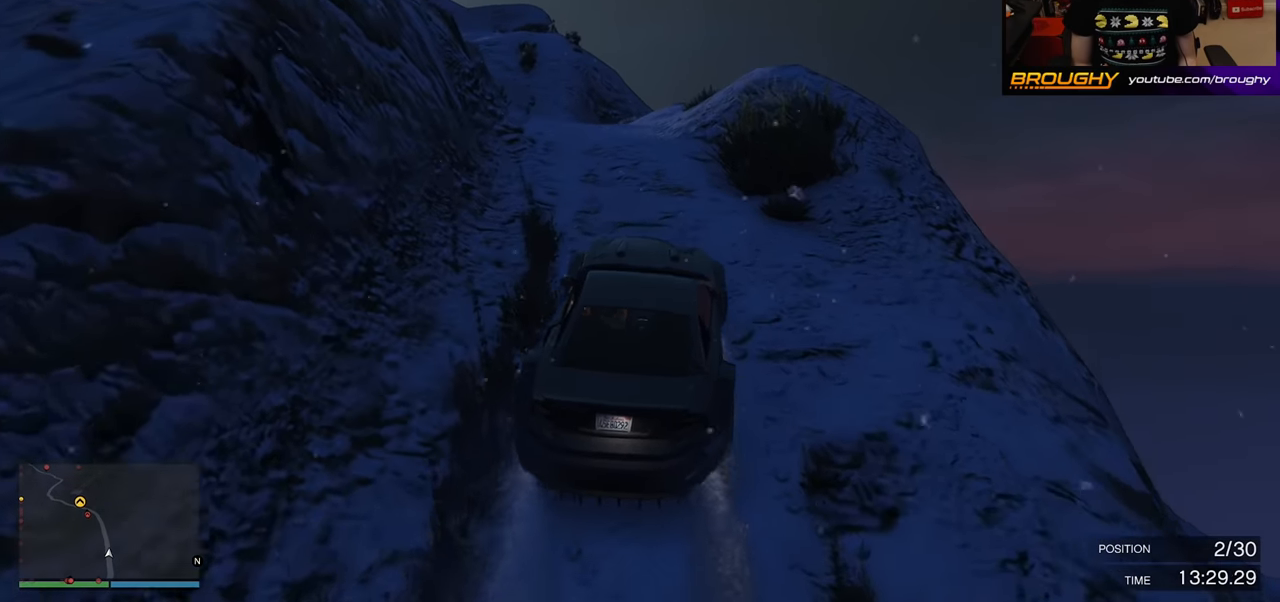
{"buttons": ["R2"], "left_stick": "center", "right_stick": "down-left", "events": [[300, "left_stick", "up-left"], [433, "left_stick", "center"]]}
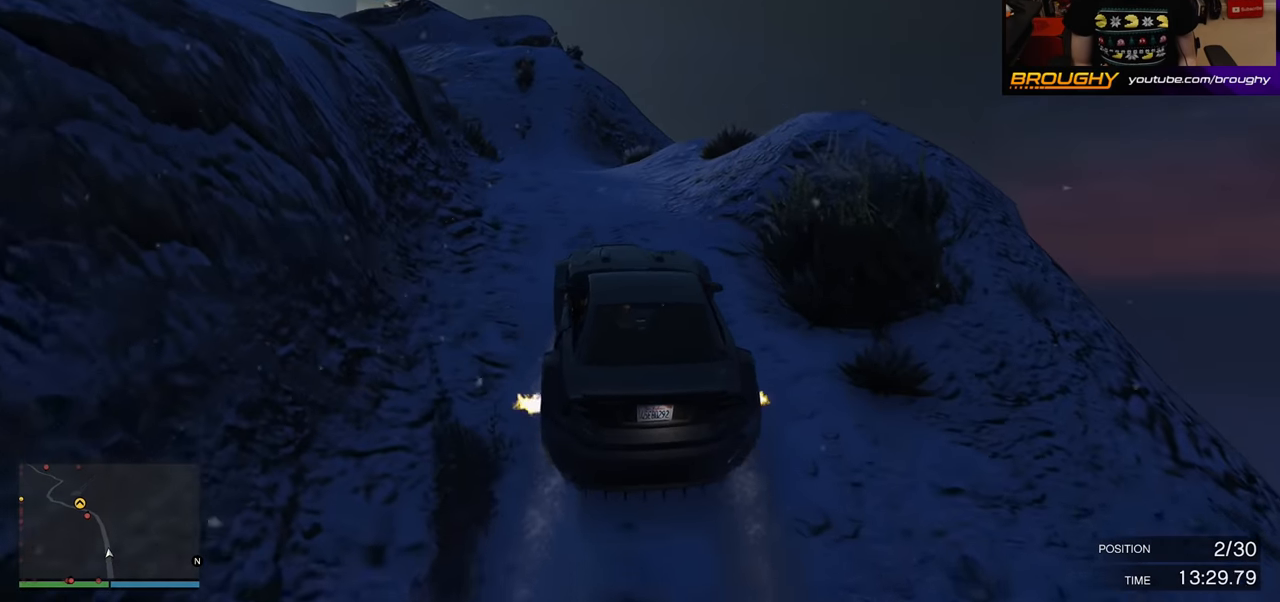
{"buttons": ["R2"], "left_stick": "center", "right_stick": "center", "events": [[150, "left_stick", "up-left"], [283, "left_stick", "center"], [333, "right_stick", "center"]]}
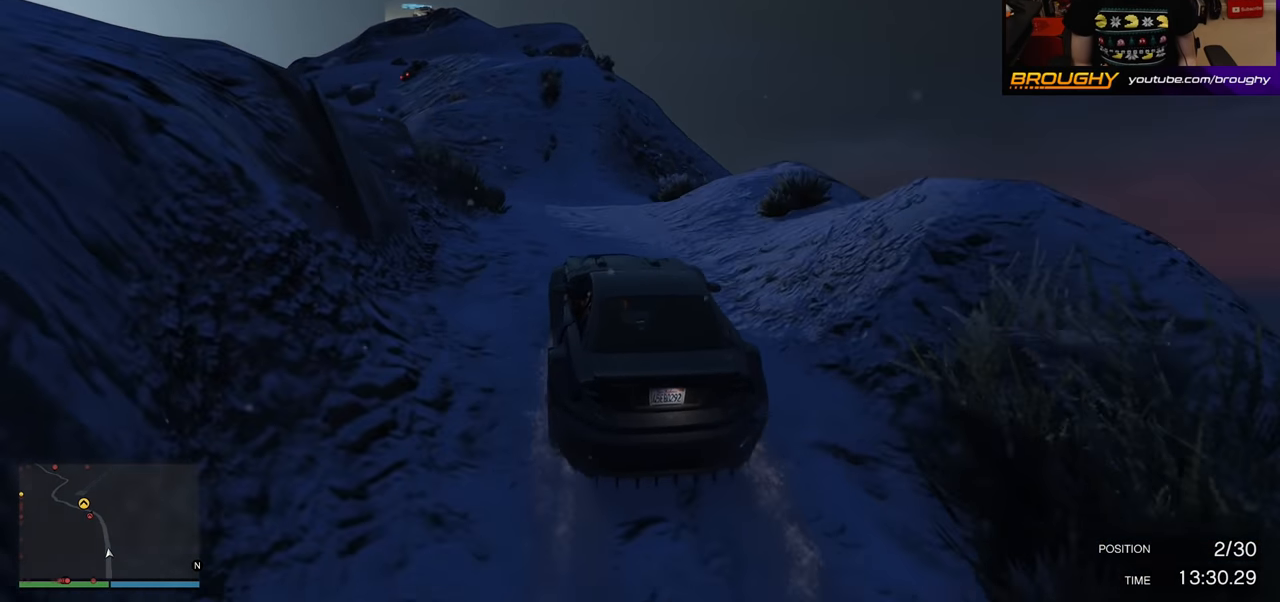
{"buttons": ["R2"], "left_stick": "center", "right_stick": "center", "events": [[200, "left_stick", "right"], [333, "left_stick", "center"]]}
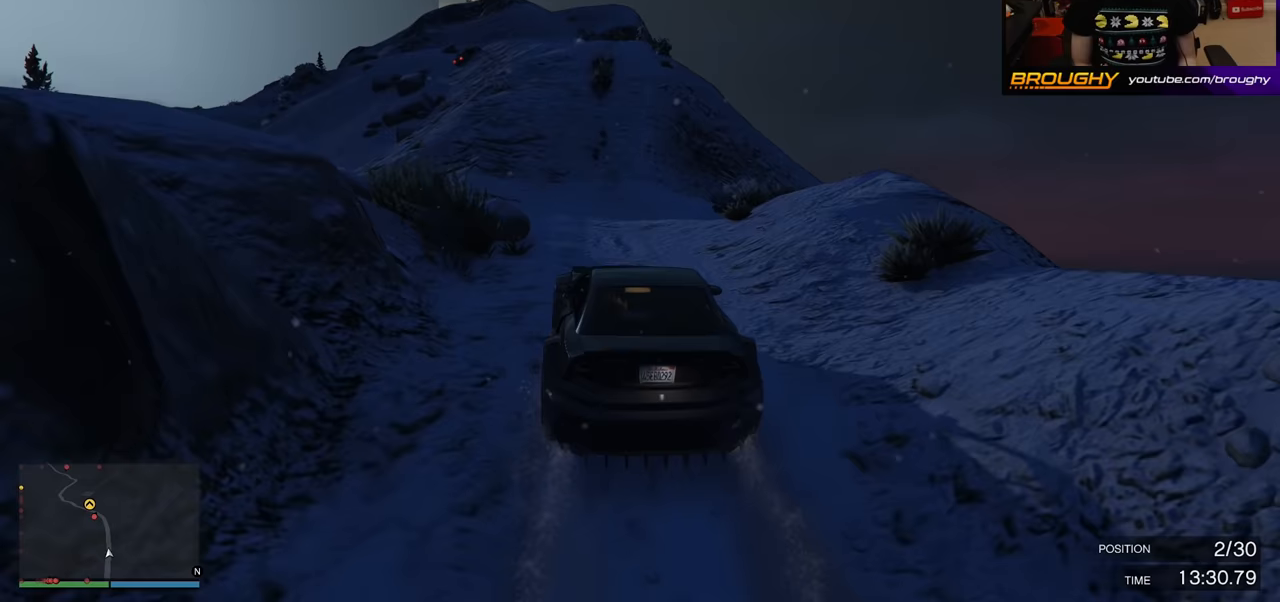
{"buttons": ["R2"], "left_stick": "center", "right_stick": "center", "events": []}
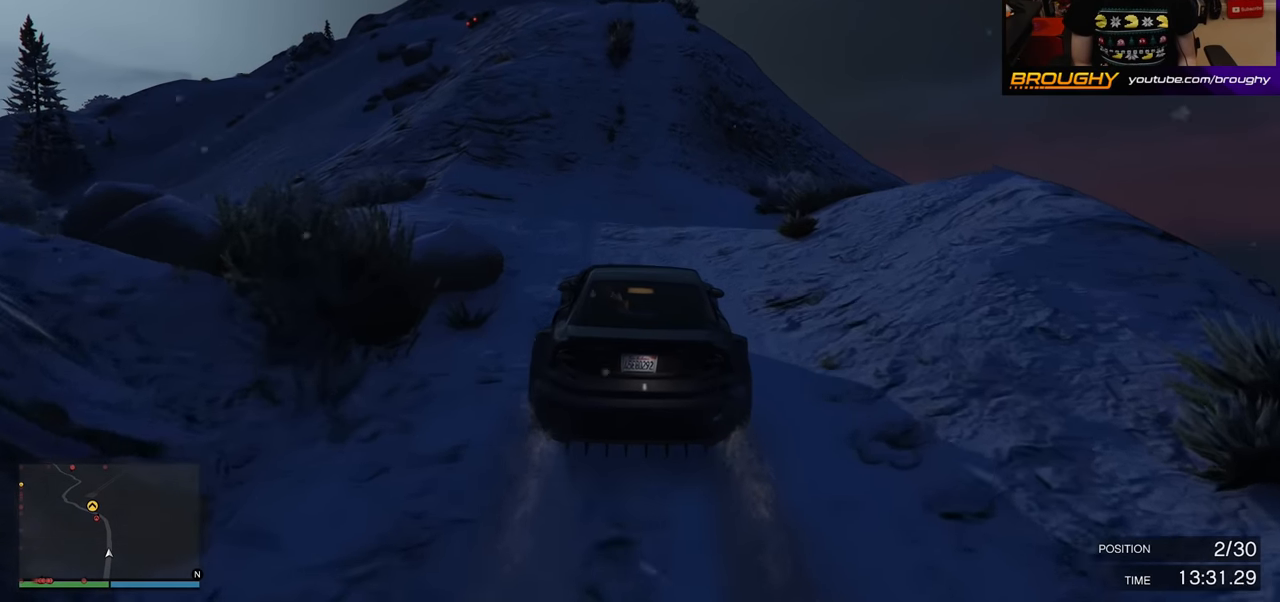
{"buttons": ["R2"], "left_stick": "center", "right_stick": "center", "events": [[267, "left_stick", "right"], [367, "left_stick", "center"]]}
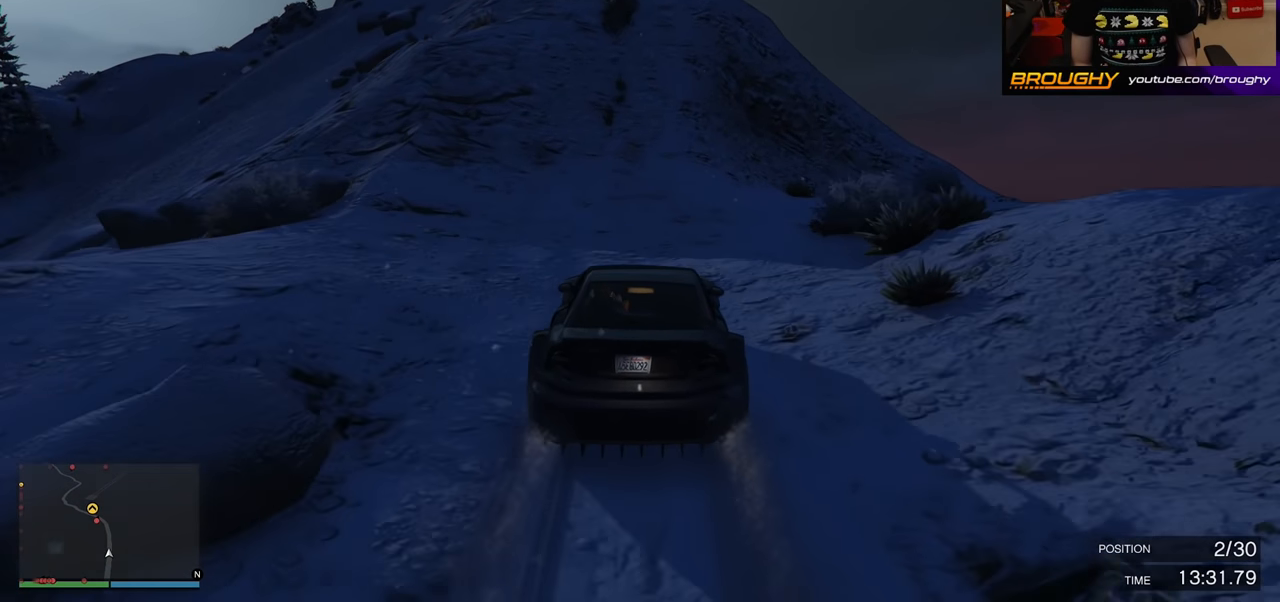
{"buttons": ["R2"], "left_stick": "center", "right_stick": "center", "events": []}
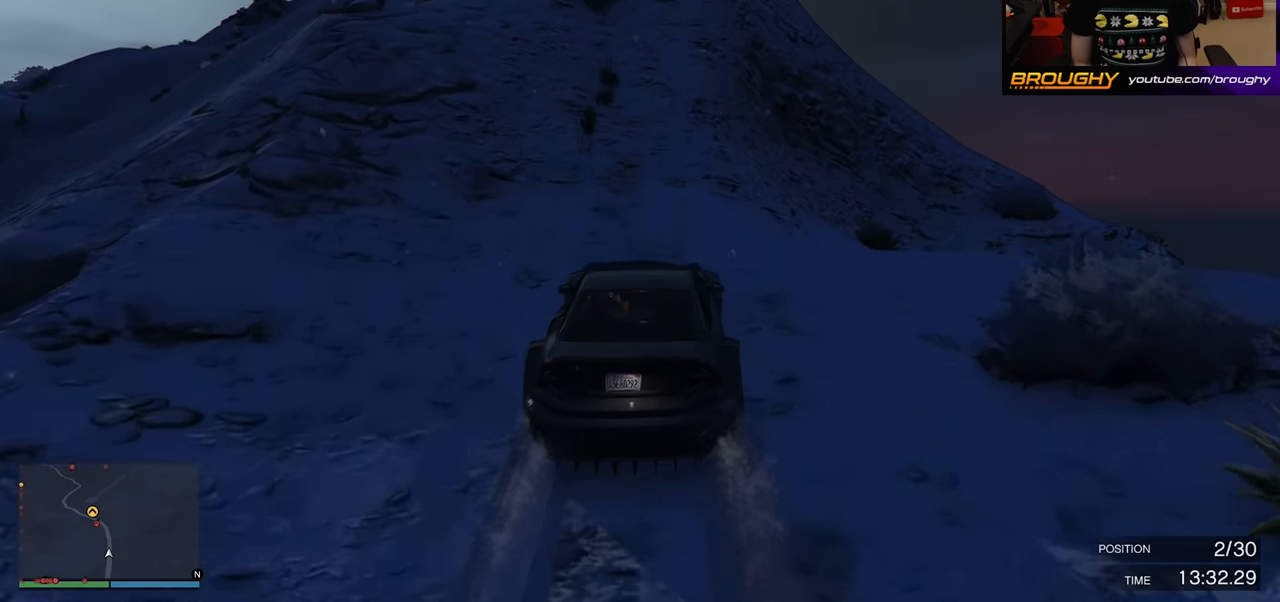
{"buttons": ["R2"], "left_stick": "up-left", "right_stick": "center", "events": [[483, "left_stick", "up-left"]]}
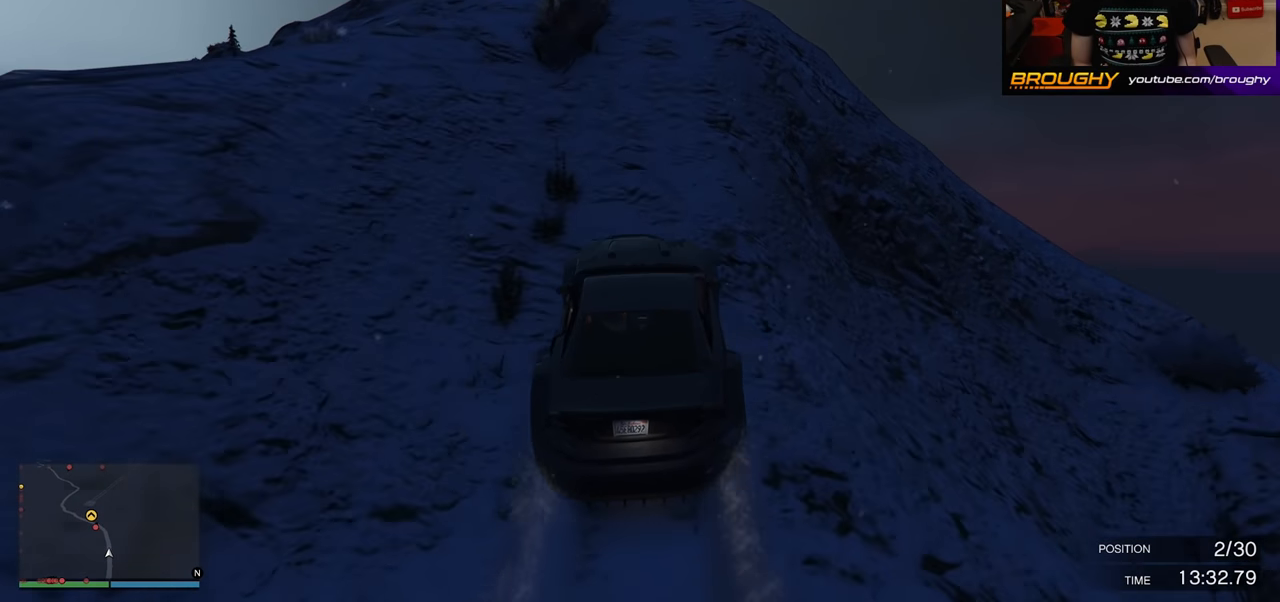
{"buttons": ["R2"], "left_stick": "right", "right_stick": "center", "events": [[83, "R2", "up"], [133, "left_stick", "center"], [200, "R2", "down"], [367, "R2", "up"], [400, "R2", "down"], [467, "left_stick", "right"]]}
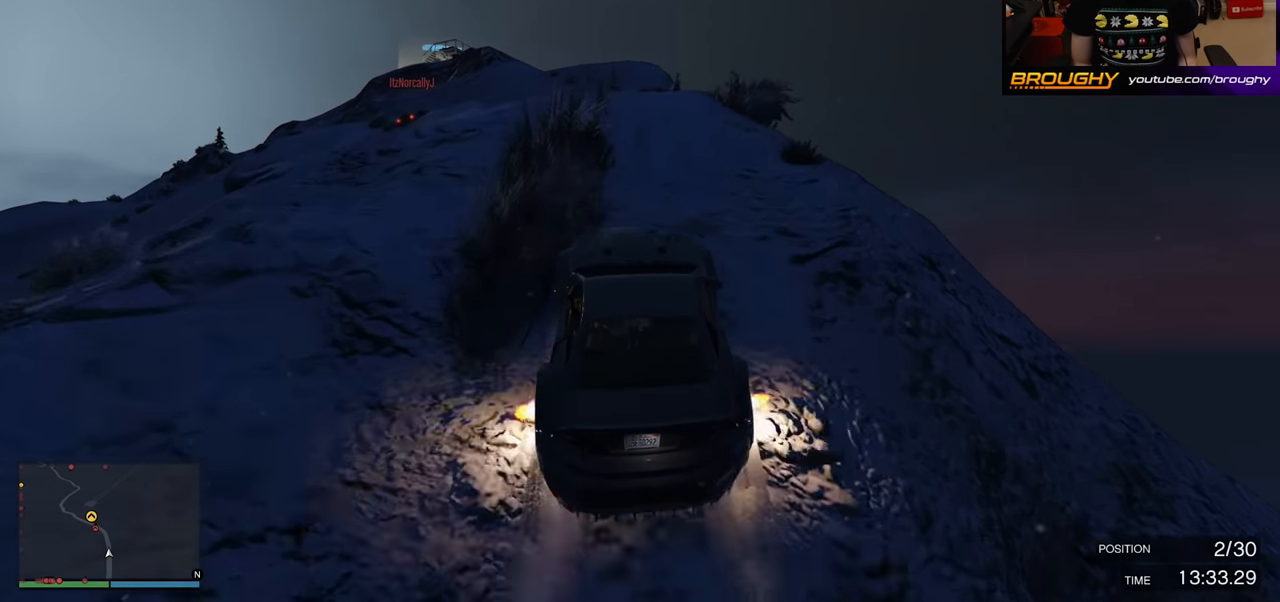
{"buttons": ["R2"], "left_stick": "right", "right_stick": "center", "events": [[67, "left_stick", "center"], [383, "left_stick", "right"]]}
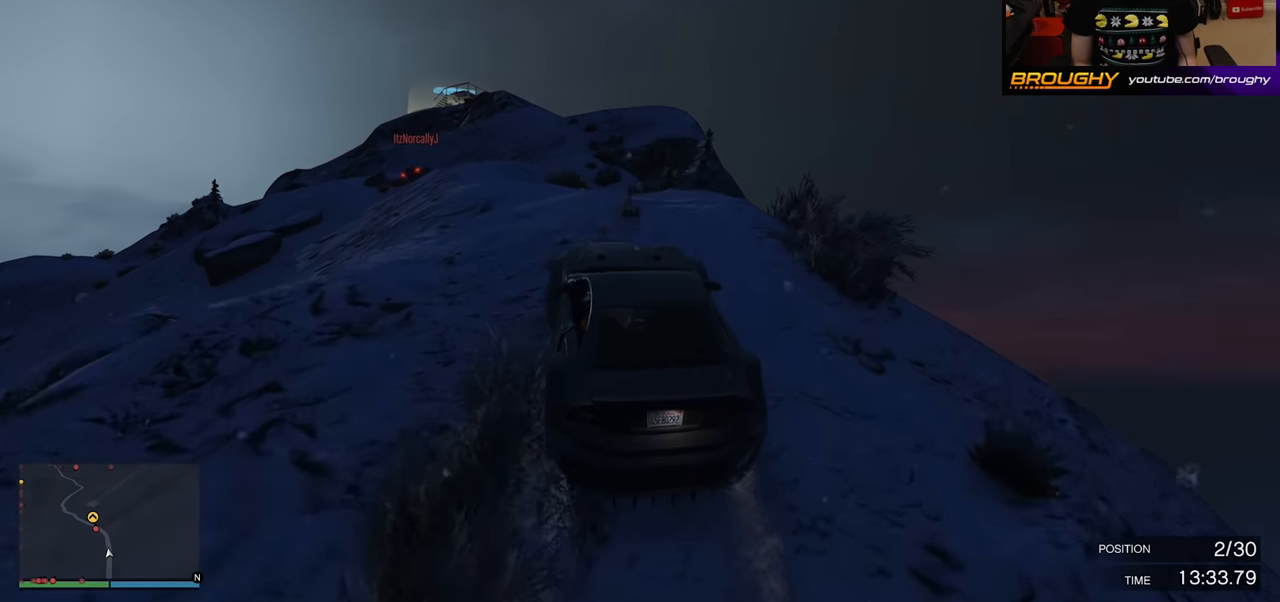
{"buttons": ["R2"], "left_stick": "center", "right_stick": "center", "events": [[50, "left_stick", "center"], [233, "left_stick", "right"], [450, "left_stick", "center"]]}
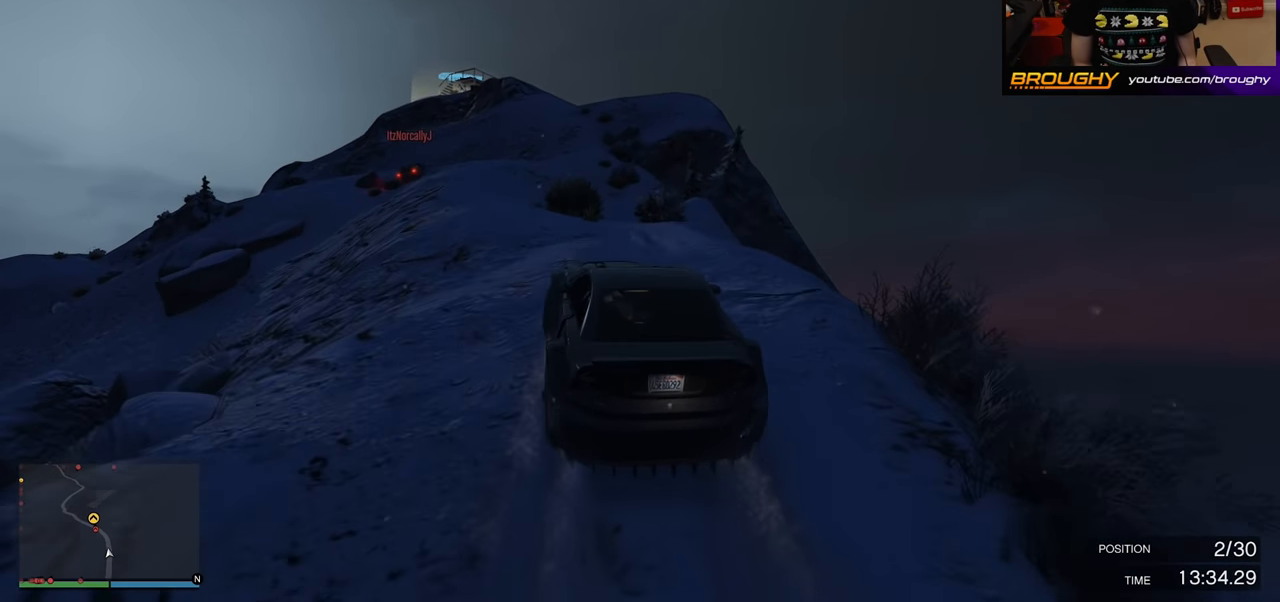
{"buttons": ["R2"], "left_stick": "center", "right_stick": "center", "events": []}
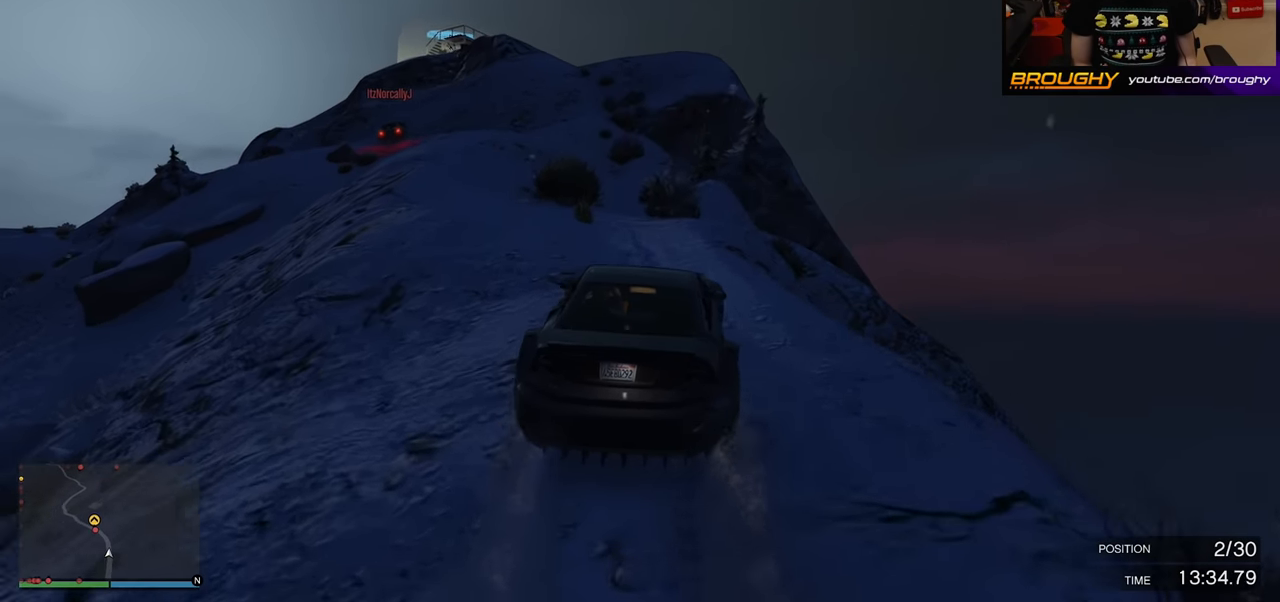
{"buttons": ["R2"], "left_stick": "center", "right_stick": "center", "events": [[133, "left_stick", "up-left"], [233, "left_stick", "center"], [367, "left_stick", "up-left"], [483, "left_stick", "center"]]}
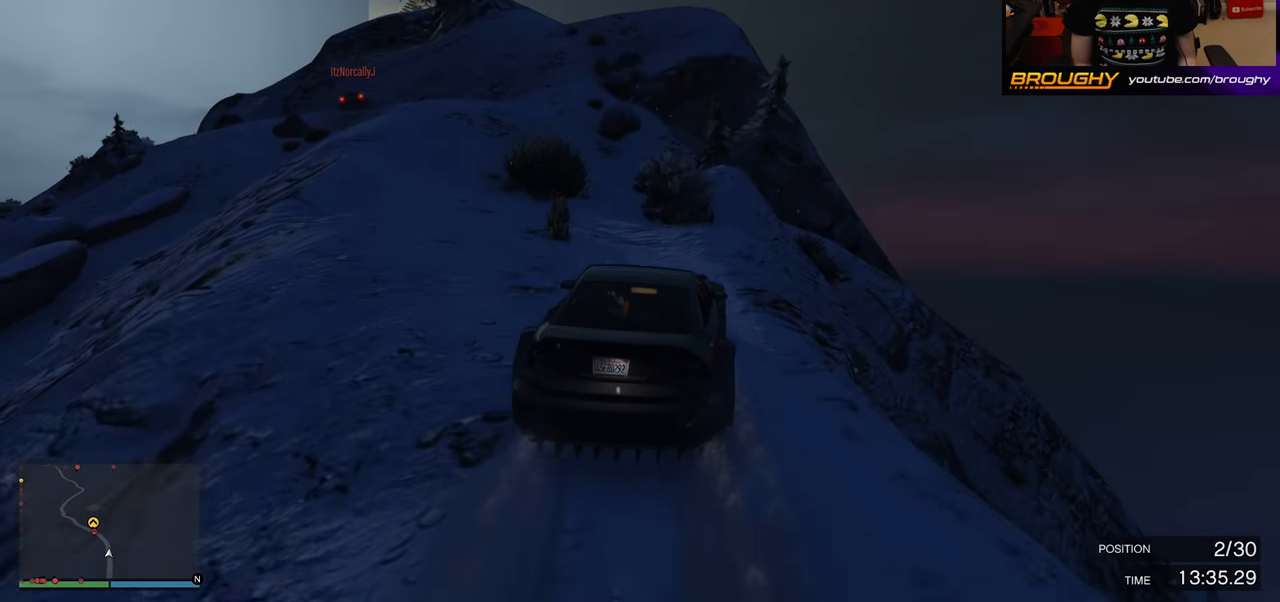
{"buttons": ["R2"], "left_stick": "up-left", "right_stick": "center", "events": [[483, "left_stick", "up-left"]]}
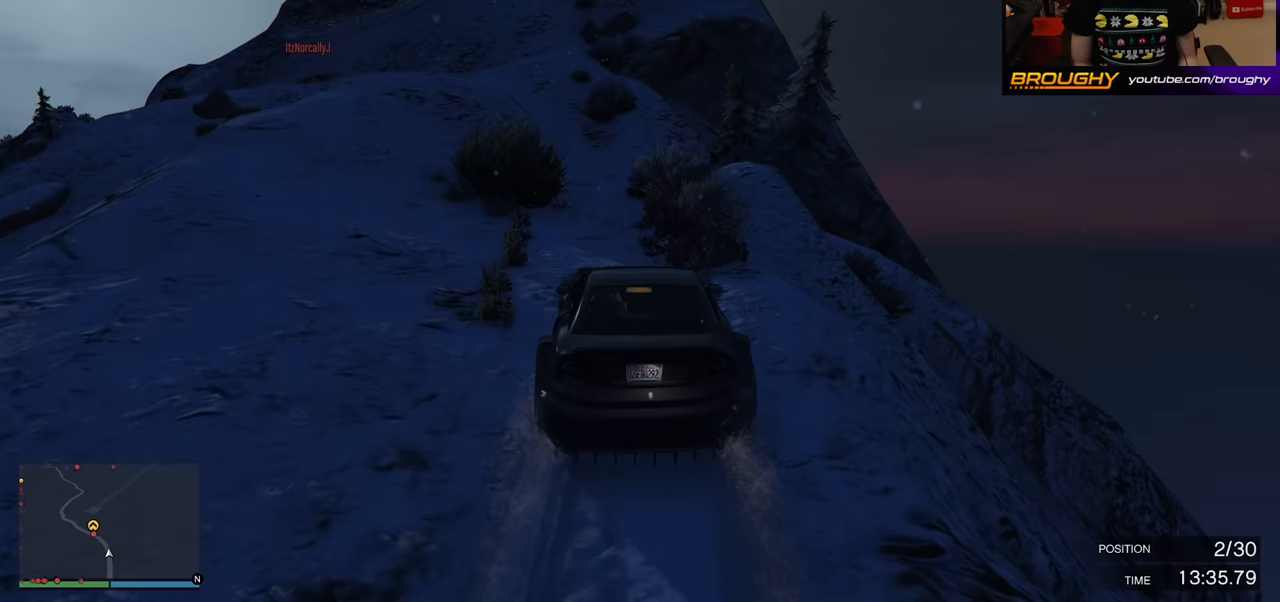
{"buttons": [], "left_stick": "center", "right_stick": "center", "events": [[133, "left_stick", "center"], [350, "left_stick", "up-left"], [433, "R2", "up"], [500, "left_stick", "center"]]}
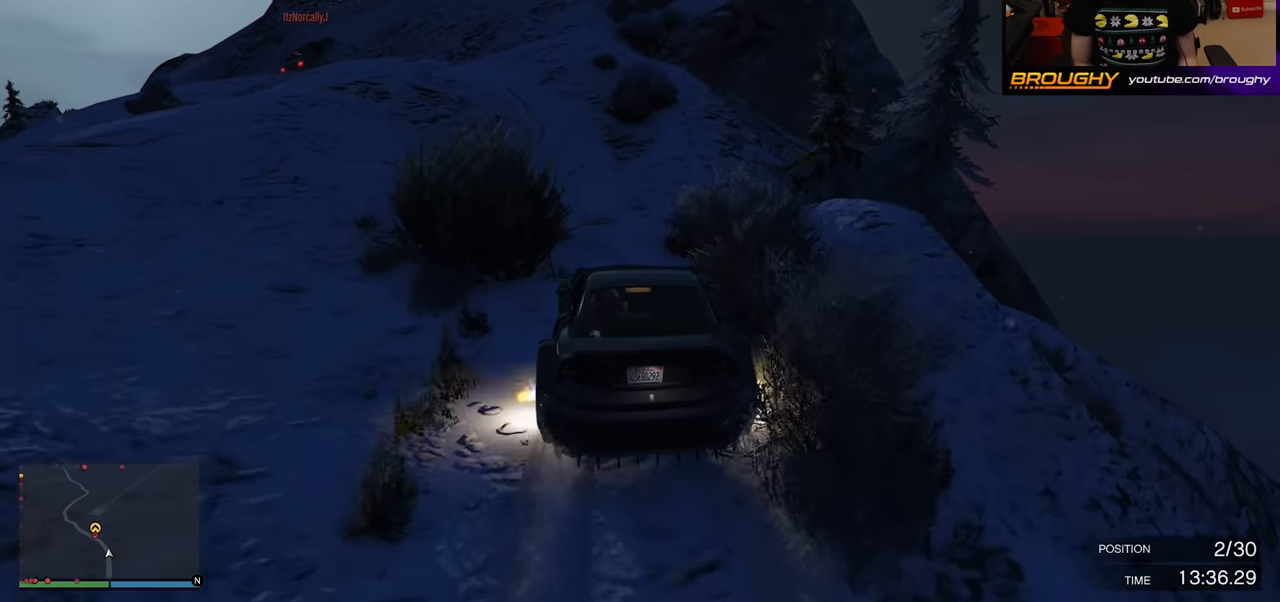
{"buttons": ["R2"], "left_stick": "center", "right_stick": "center", "events": [[117, "L2", "down"], [117, "left_stick", "up-left"], [283, "L2", "up"], [317, "left_stick", "center"], [433, "R2", "down"]]}
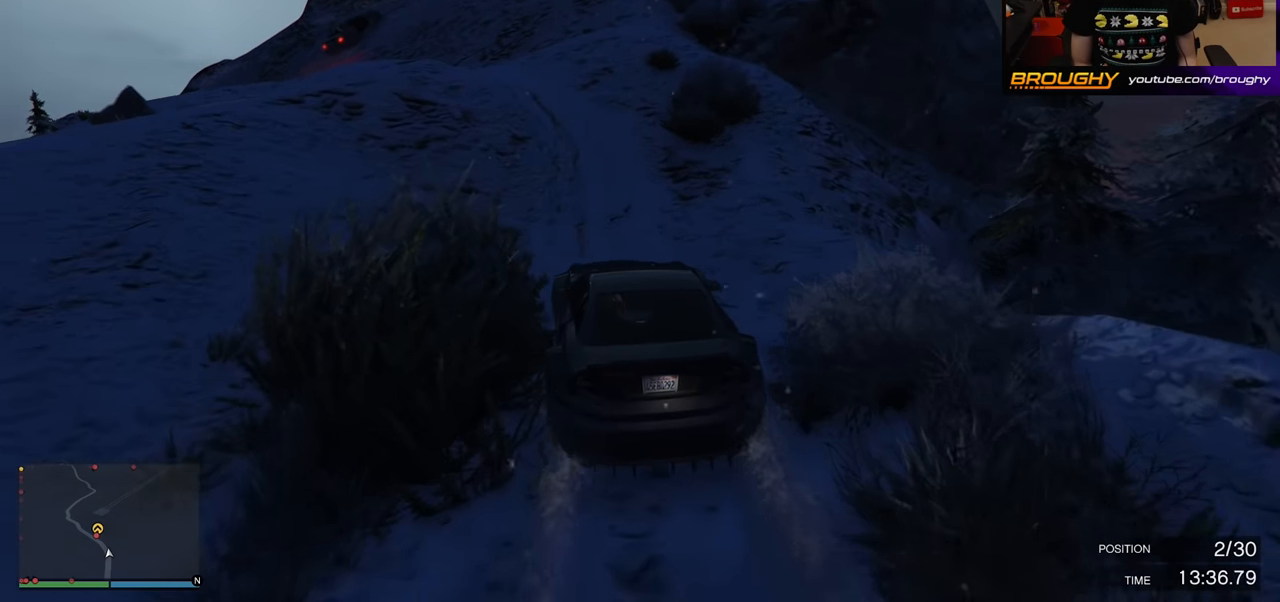
{"buttons": ["R2"], "left_stick": "center", "right_stick": "center", "events": [[133, "left_stick", "up-left"], [217, "R2", "up"], [283, "left_stick", "center"], [300, "R2", "down"]]}
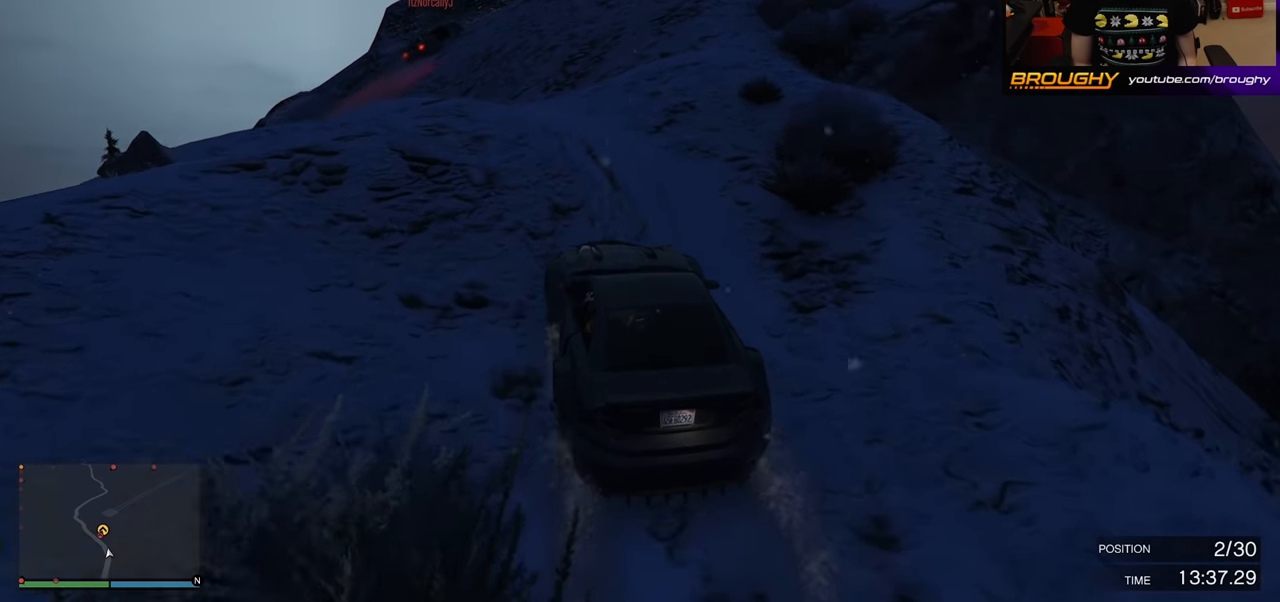
{"buttons": [], "left_stick": "center", "right_stick": "center", "events": [[83, "R2", "up"], [150, "R2", "down"], [217, "left_stick", "up-left"], [350, "R2", "up"], [450, "left_stick", "center"]]}
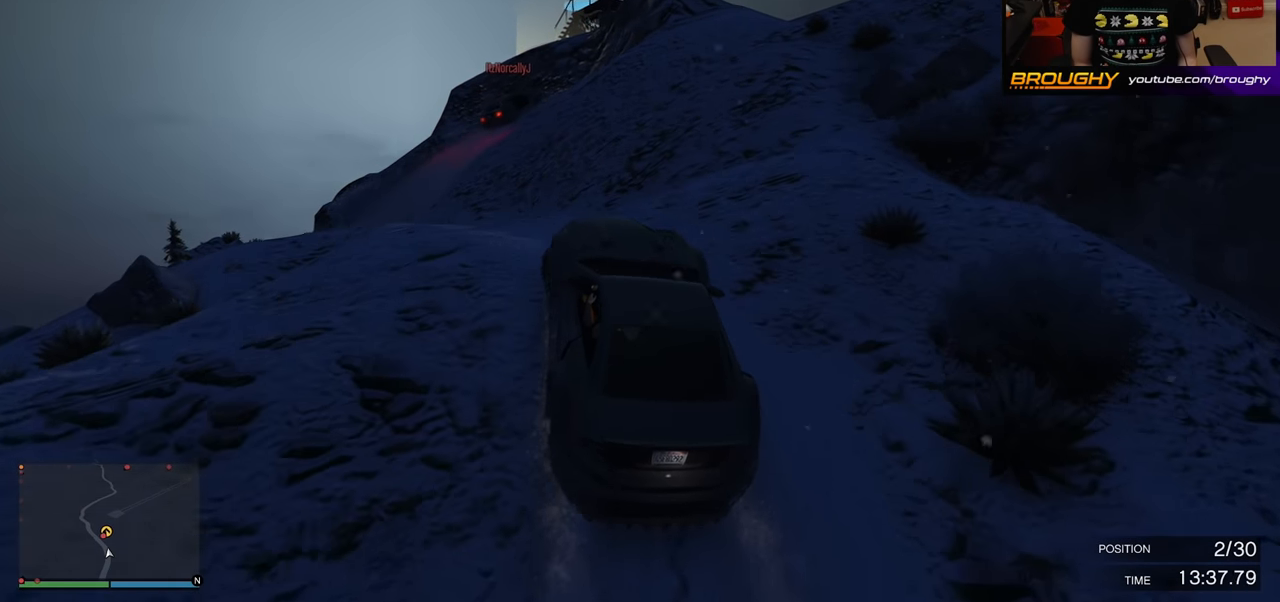
{"buttons": ["R2"], "left_stick": "left", "right_stick": "center", "events": [[33, "R2", "down"], [50, "left_stick", "up-left"], [150, "R2", "up"], [200, "left_stick", "left"], [400, "R2", "down"]]}
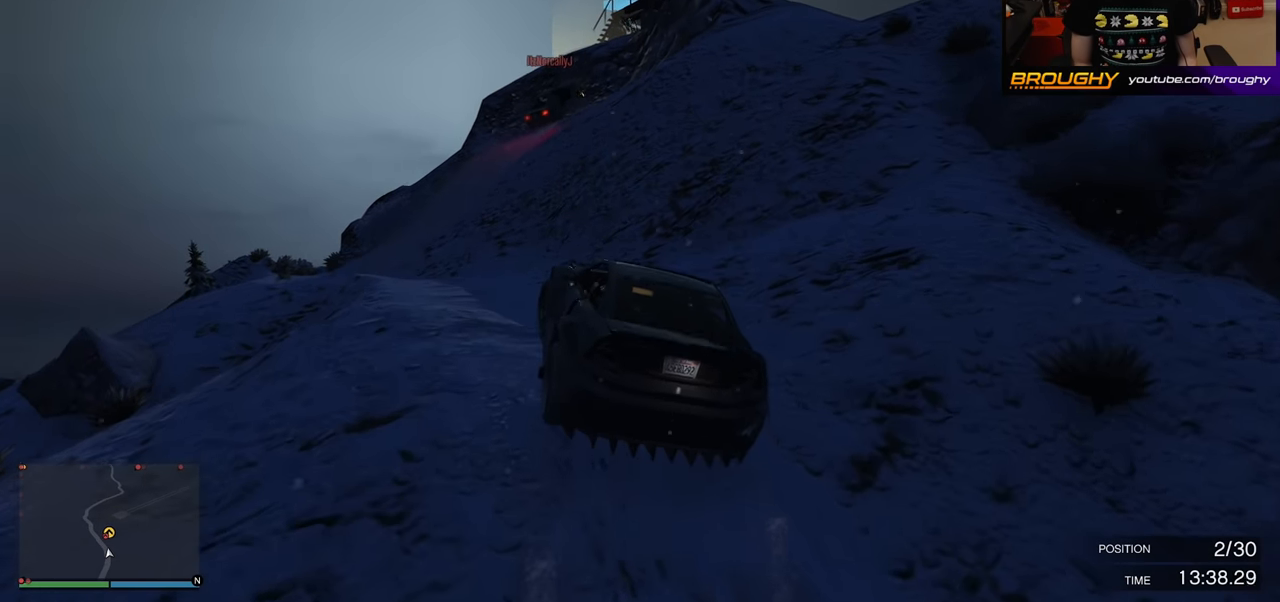
{"buttons": ["R2"], "left_stick": "center", "right_stick": "center", "events": [[233, "R2", "up"], [233, "left_stick", "center"], [400, "R2", "down"]]}
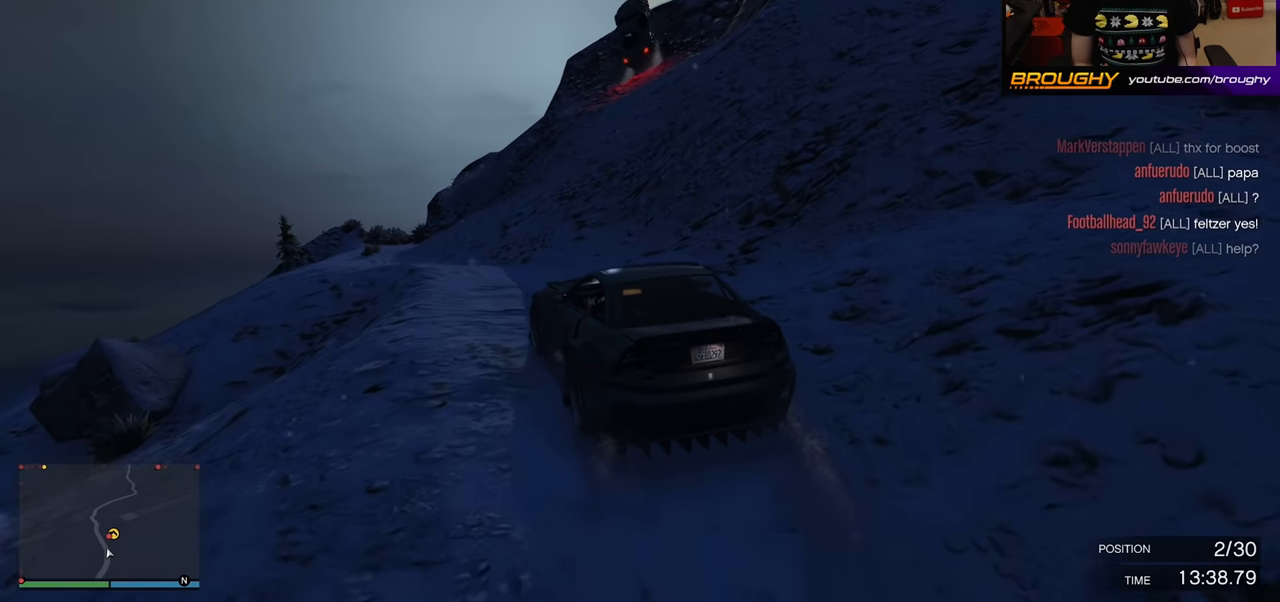
{"buttons": [], "left_stick": "right", "right_stick": "center", "events": [[67, "R2", "up"], [67, "left_stick", "right"], [267, "R2", "down"], [433, "R2", "up"]]}
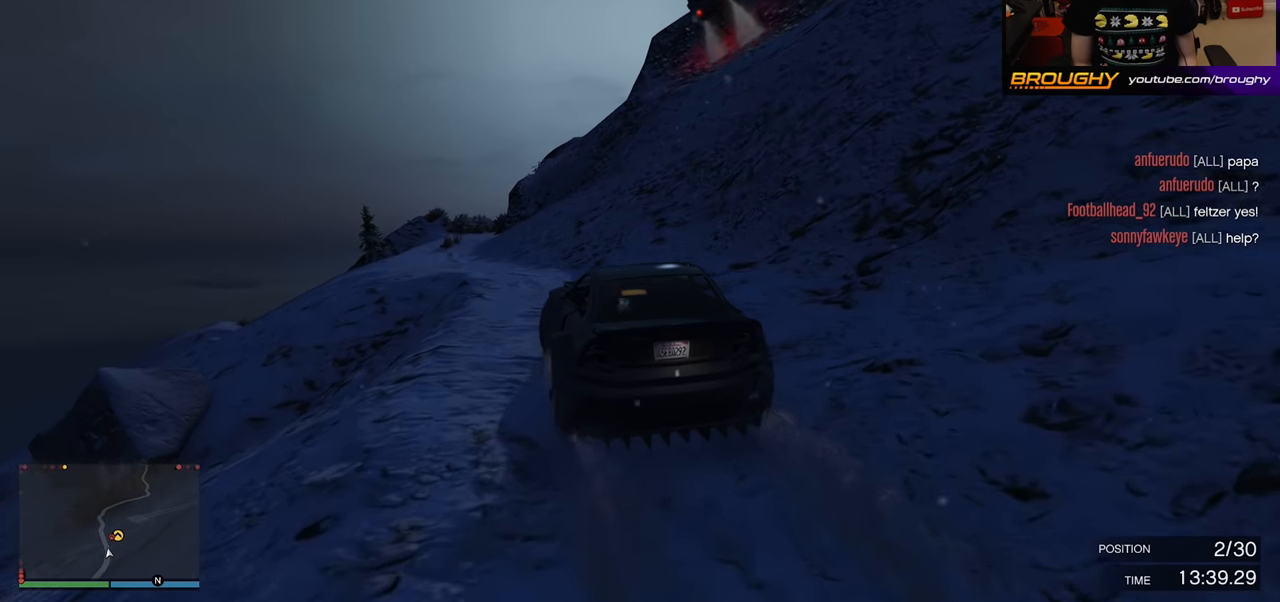
{"buttons": ["R2"], "left_stick": "right", "right_stick": "center", "events": [[50, "R2", "down"], [200, "left_stick", "center"], [367, "left_stick", "right"]]}
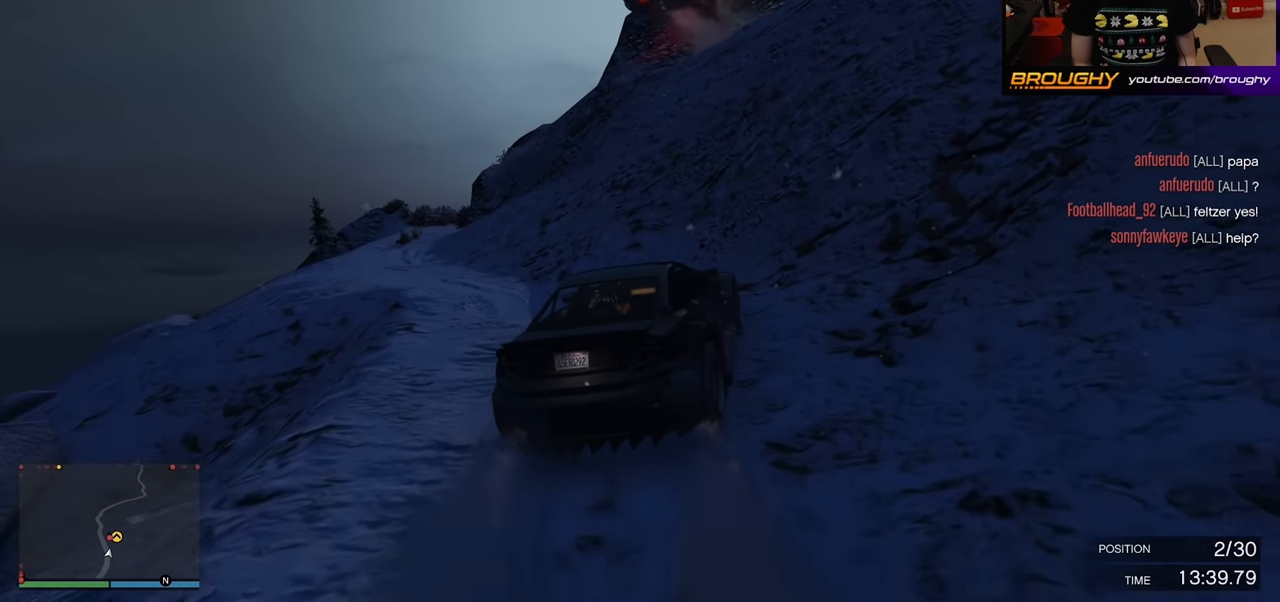
{"buttons": ["R2"], "left_stick": "center", "right_stick": "center", "events": [[83, "left_stick", "center"], [183, "left_stick", "right"], [333, "left_stick", "center"]]}
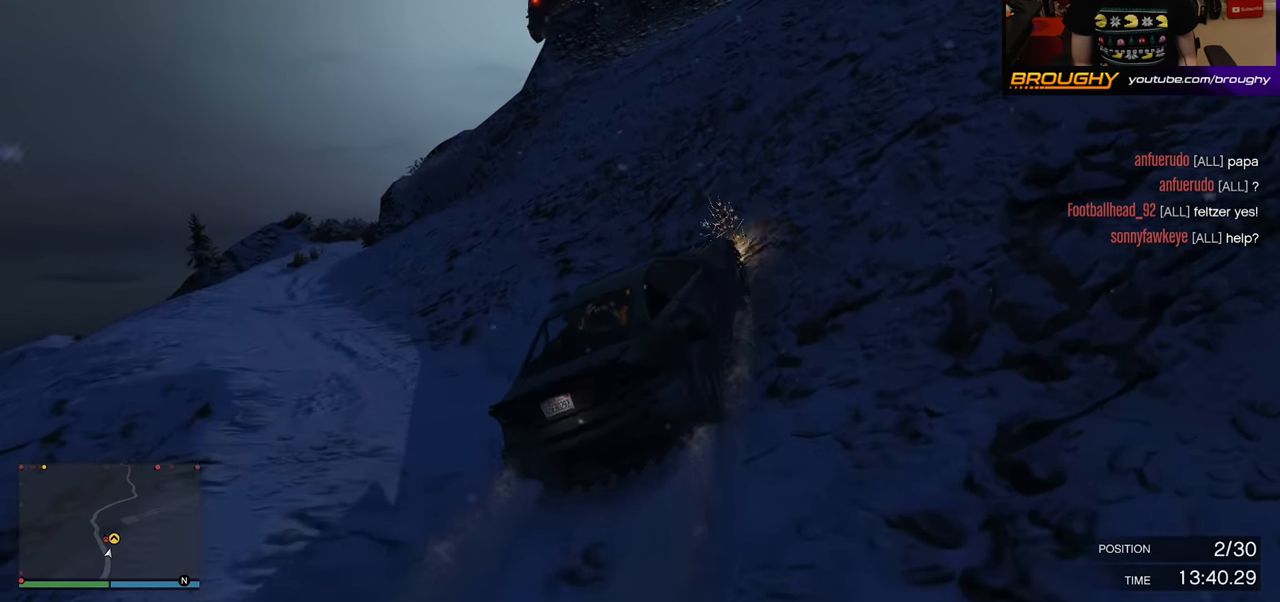
{"buttons": ["R2"], "left_stick": "center", "right_stick": "center", "events": [[250, "left_stick", "right"], [417, "left_stick", "center"]]}
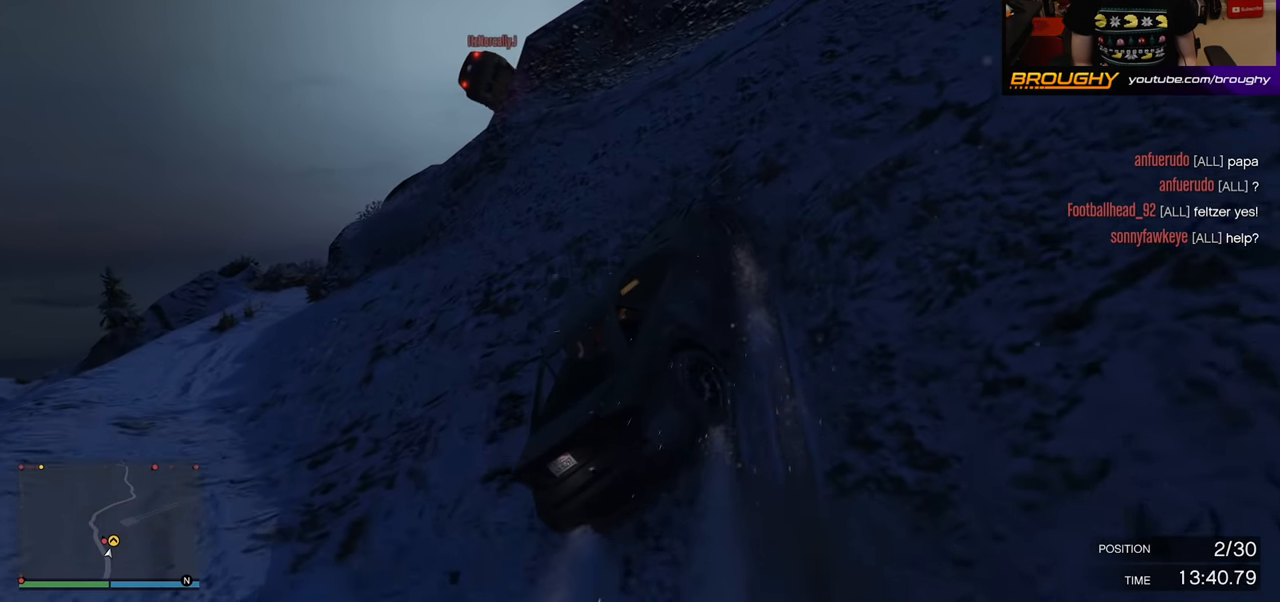
{"buttons": ["R2"], "left_stick": "center", "right_stick": "center", "events": [[183, "left_stick", "up-left"], [450, "left_stick", "center"]]}
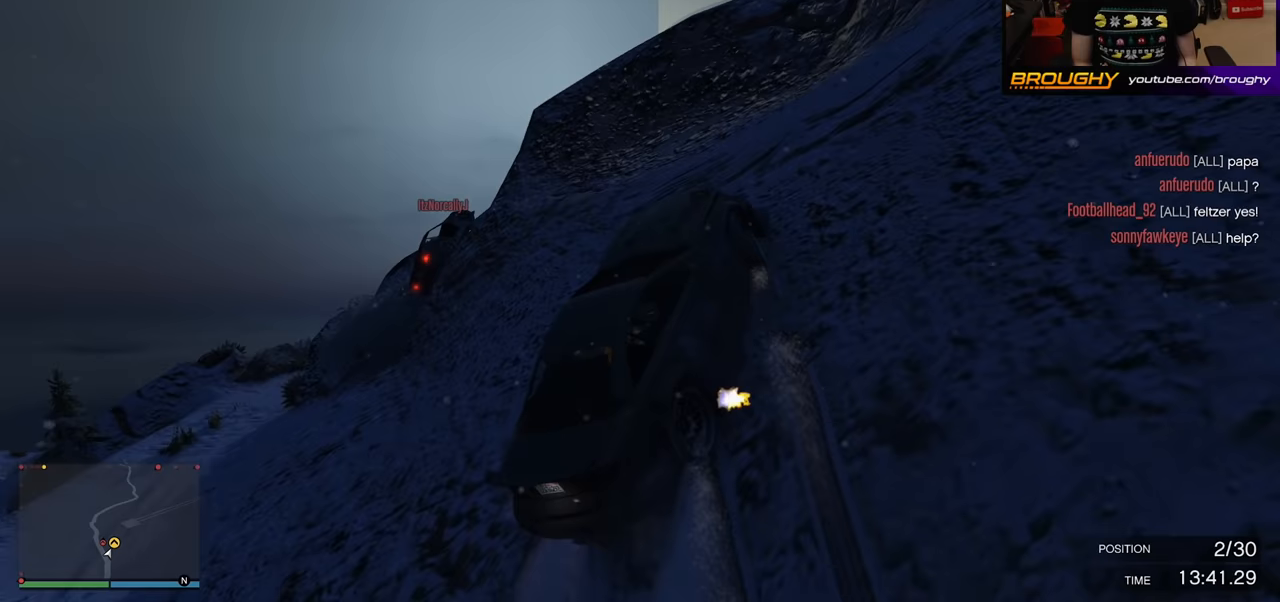
{"buttons": ["R2"], "left_stick": "center", "right_stick": "center", "events": [[50, "left_stick", "up-left"], [500, "left_stick", "center"]]}
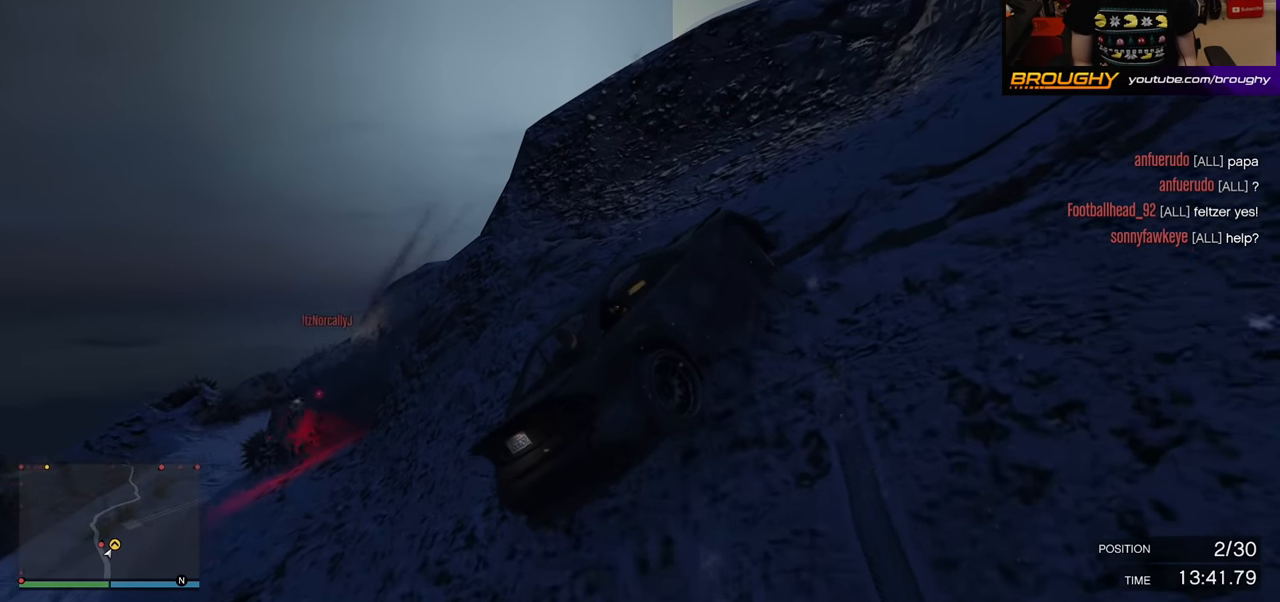
{"buttons": ["R2"], "left_stick": "up-left", "right_stick": "center", "events": [[467, "left_stick", "up-left"]]}
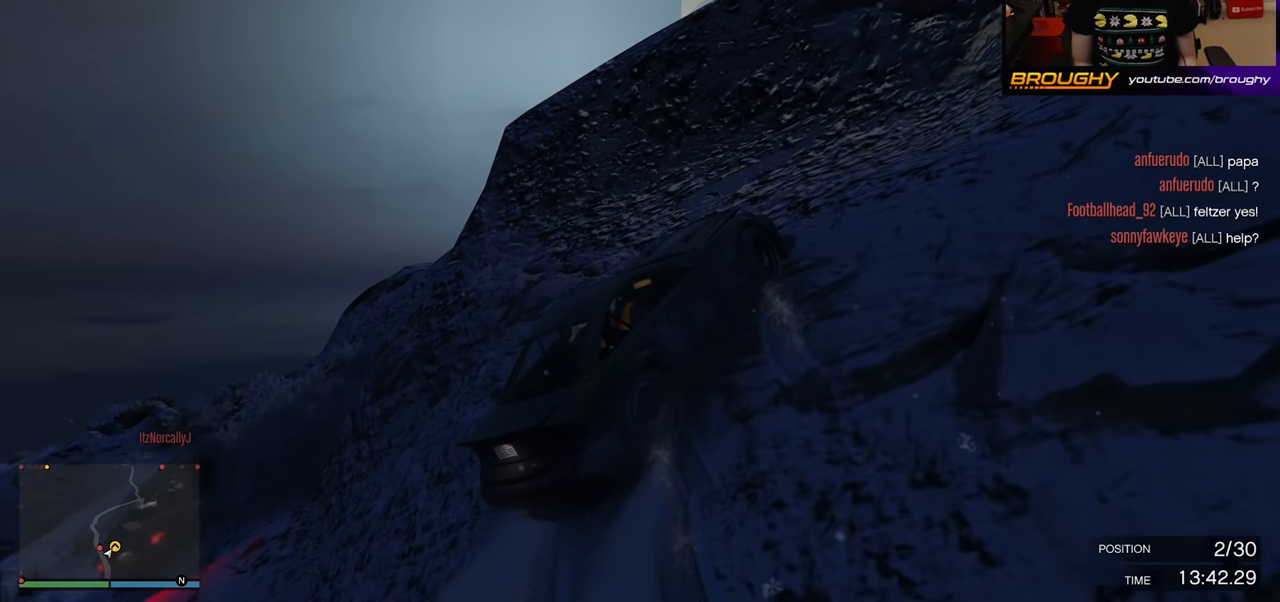
{"buttons": ["R2"], "left_stick": "up-left", "right_stick": "center", "events": []}
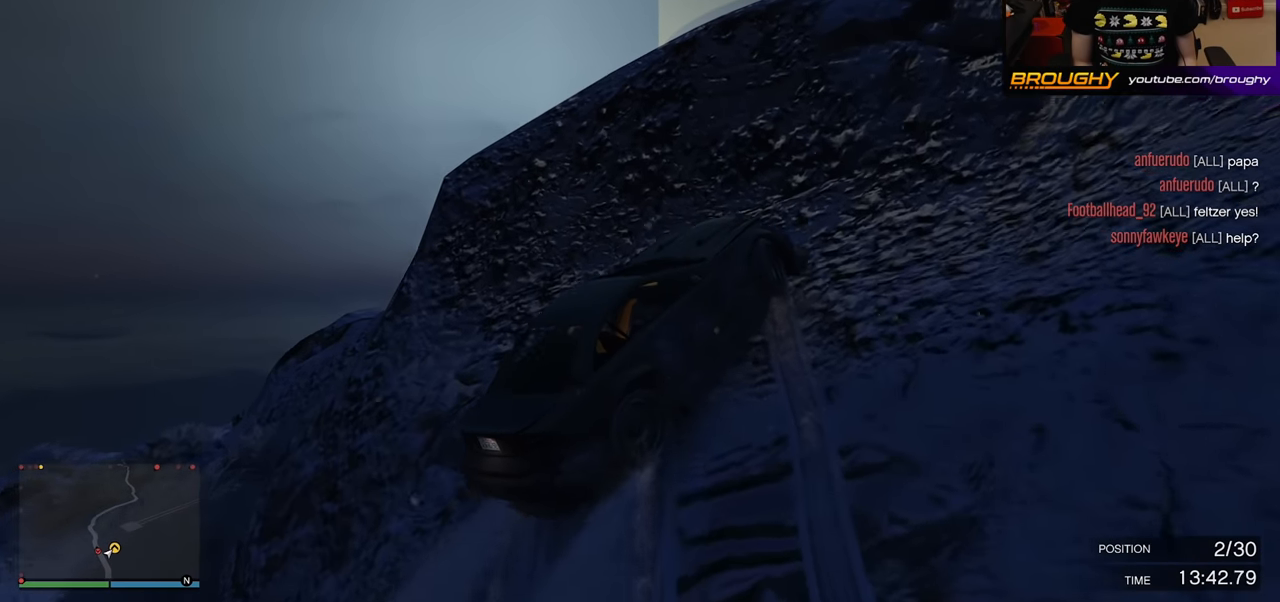
{"buttons": ["R2"], "left_stick": "center", "right_stick": "center", "events": [[500, "left_stick", "center"]]}
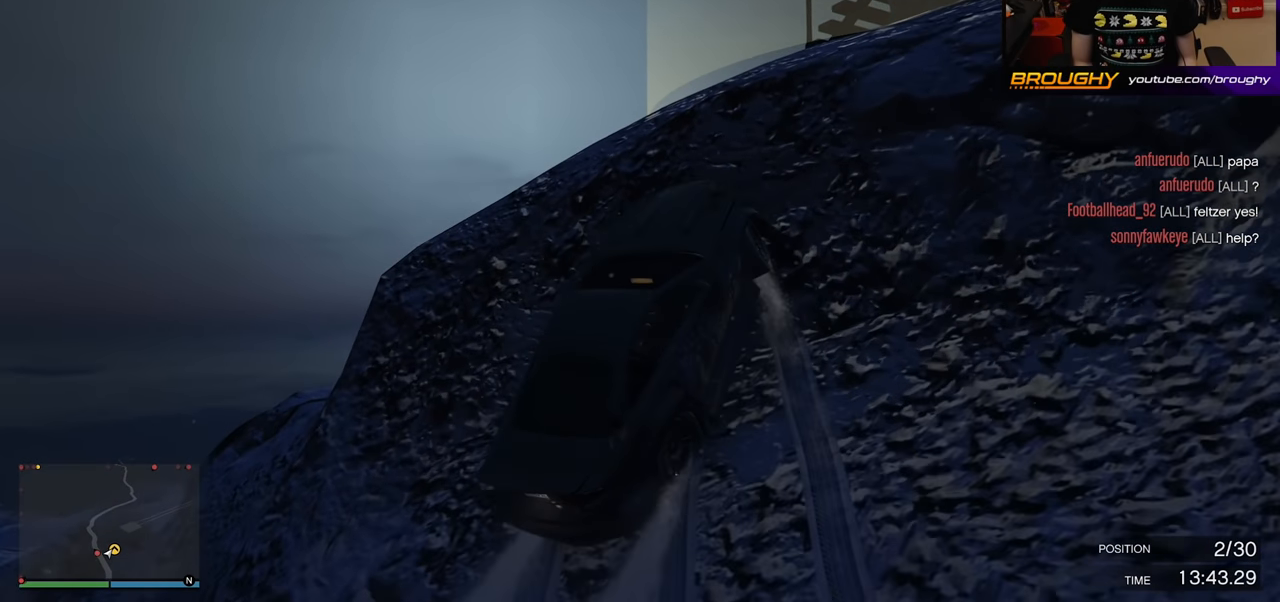
{"buttons": ["R2"], "left_stick": "up-left", "right_stick": "down-left", "events": [[150, "left_stick", "up-left"], [400, "right_stick", "down-left"]]}